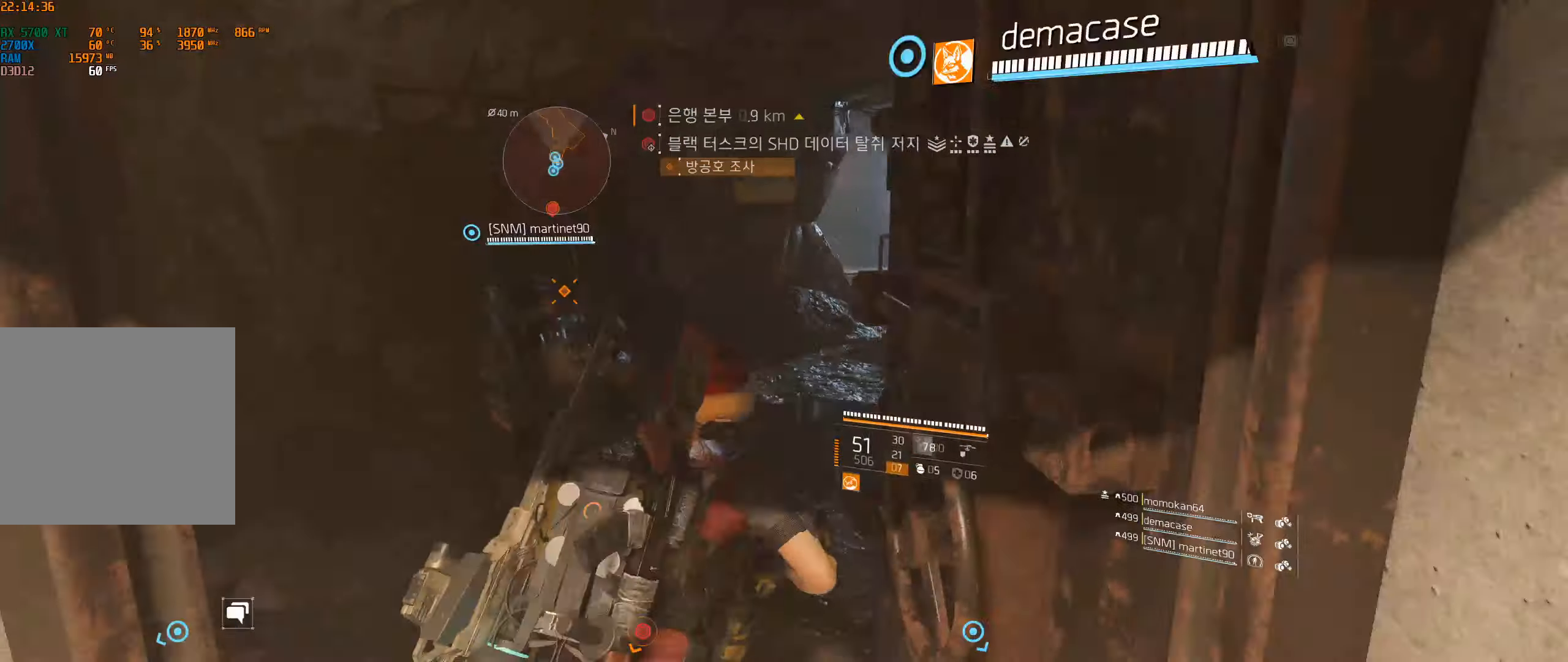
Gameplay with a controller (Xbox layout); each line is a JSON object with the inputs held at the frame after it (dt_ms = milliseconds from this image to that frame). "events" lists button and stick changes between this image and that frame as [ms after this image, input, new state], when the widget could be followed in between. Not read: DPAD_DOWN DPAD_LEFT DPAD_RIGHT DPAD_UP HOME L1 L2 L3 R1 R2 R3 other_buttons right_stick.
{"dt_ms": 500, "buttons": [], "left_stick": "center", "events": [[66, "left_stick", "center"]]}
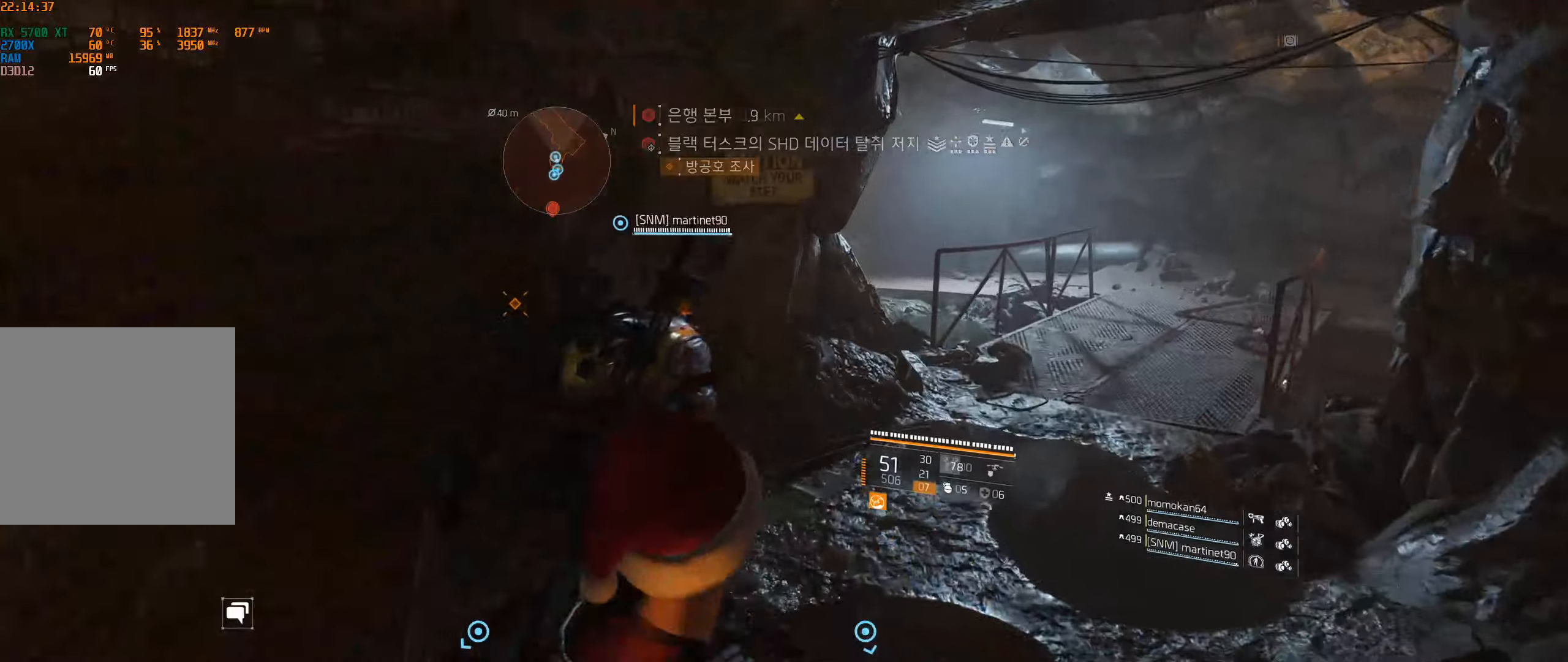
{"dt_ms": 500, "buttons": [], "left_stick": "up", "events": [[350, "left_stick", "up"]]}
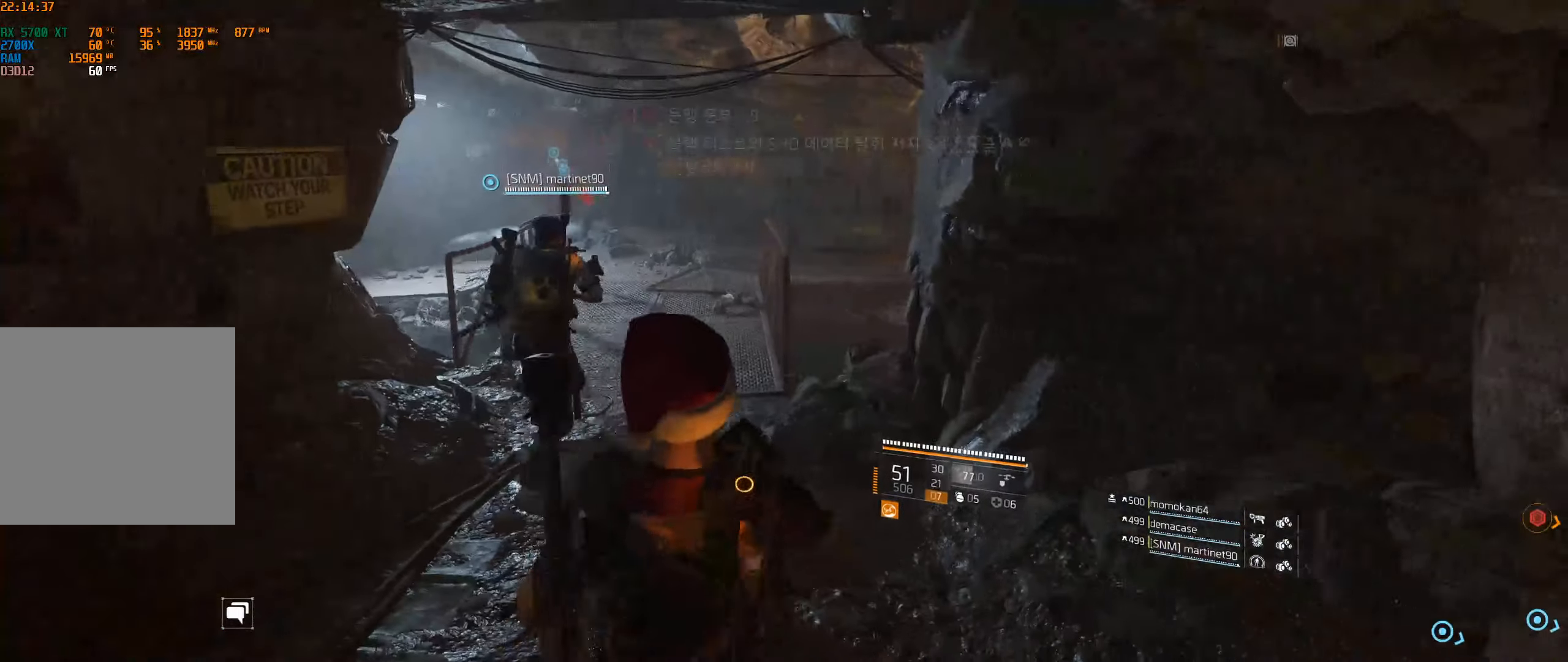
{"dt_ms": 500, "buttons": [], "left_stick": "up", "events": []}
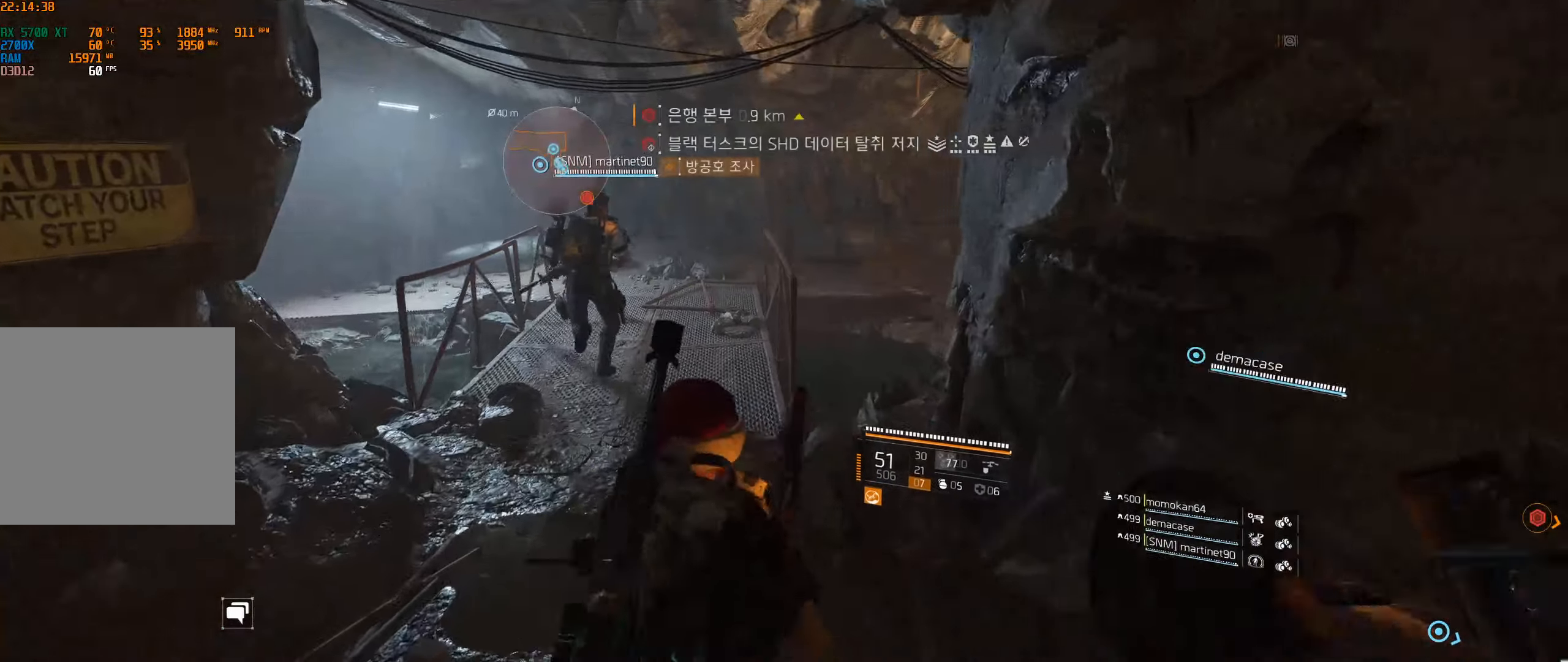
{"dt_ms": 500, "buttons": [], "left_stick": "up", "events": []}
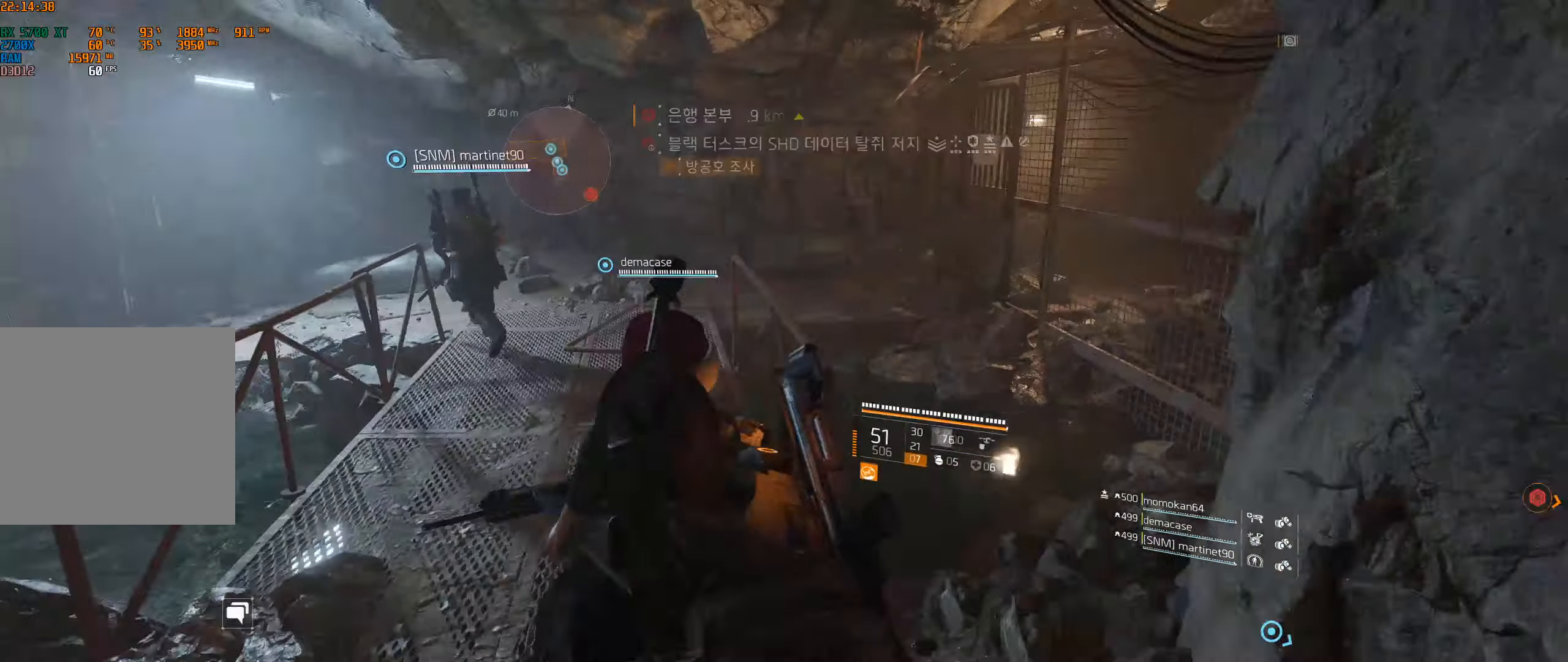
{"dt_ms": 1000, "buttons": [], "left_stick": "up"}
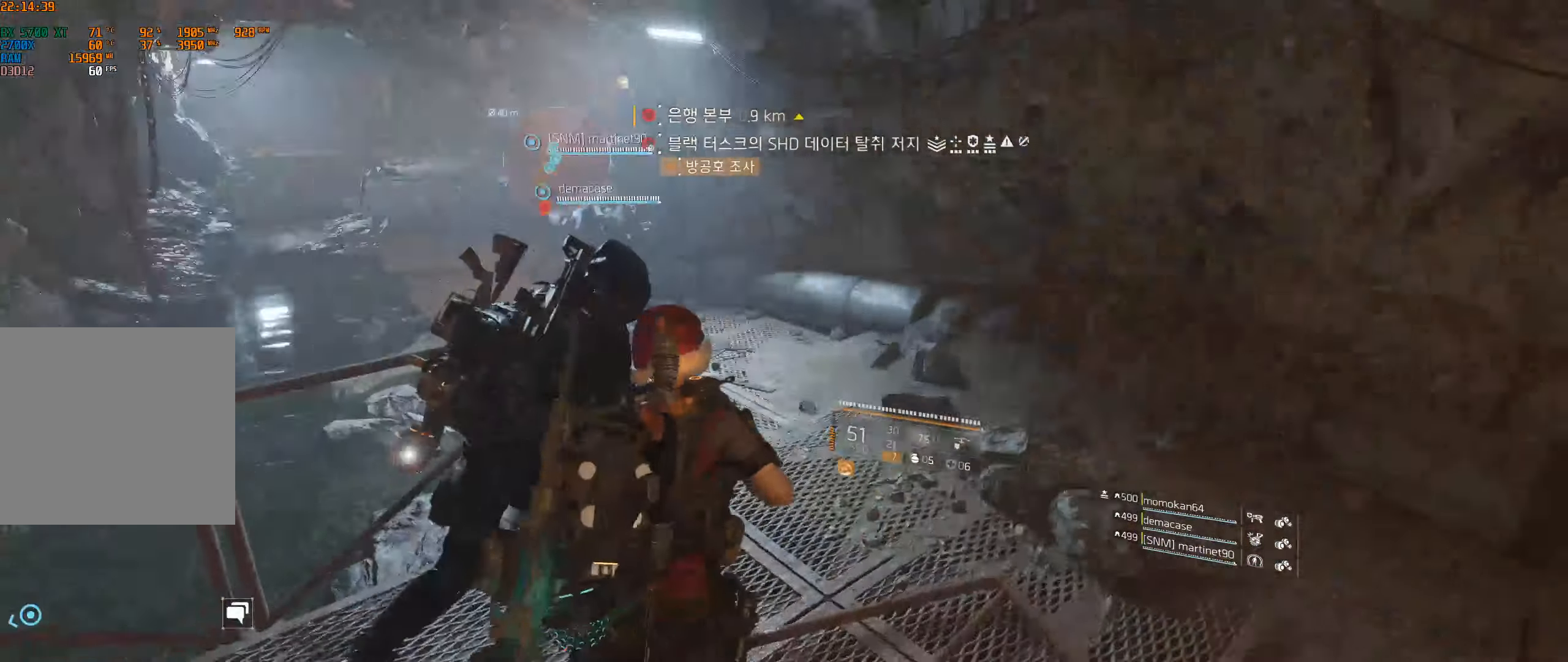
{"dt_ms": 500, "buttons": [], "left_stick": "up", "events": []}
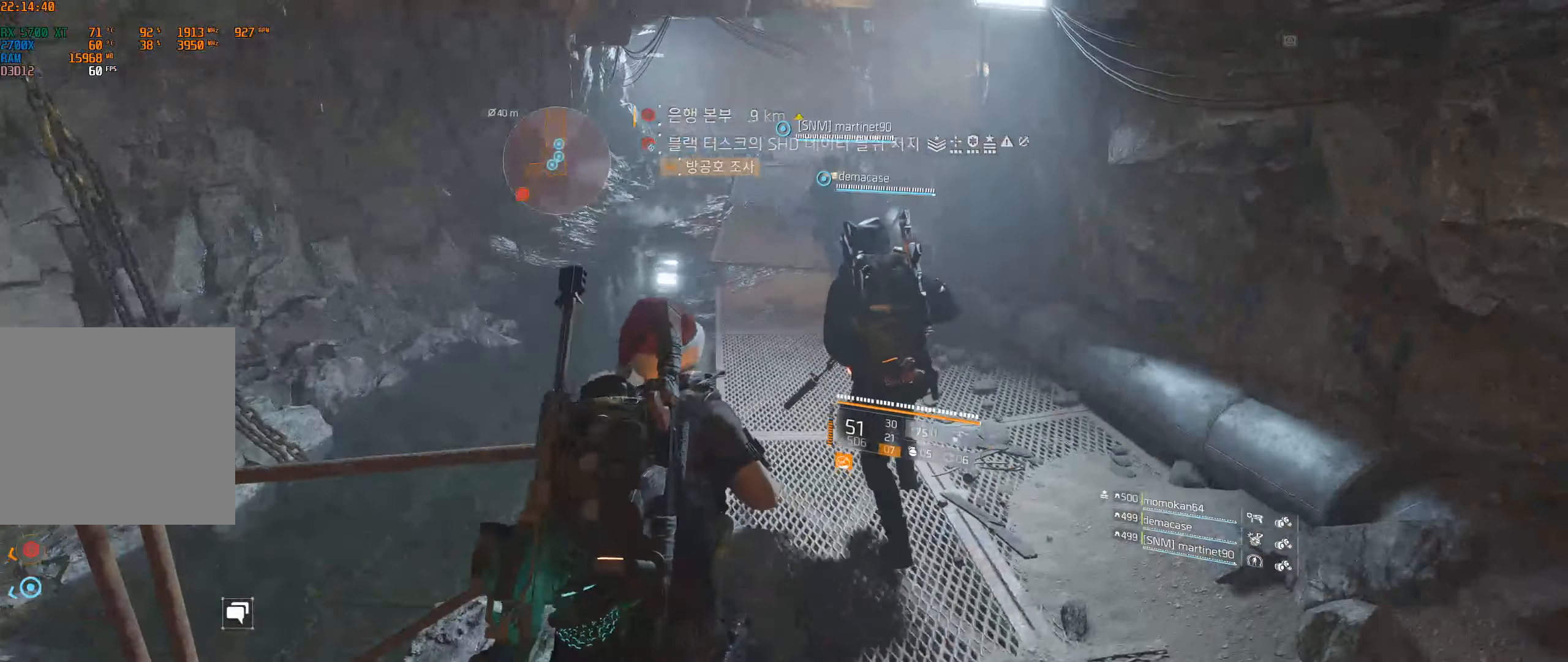
{"dt_ms": 500, "buttons": [], "left_stick": "up", "events": []}
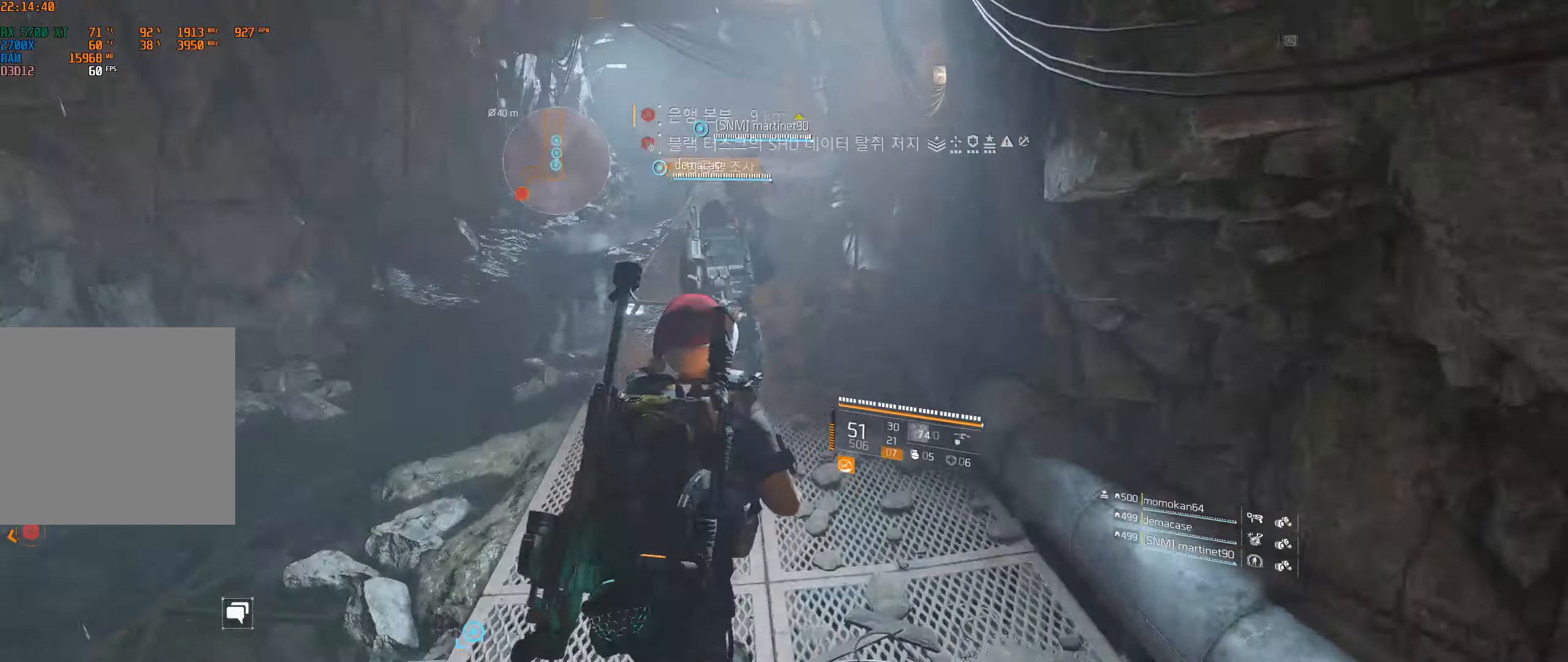
{"dt_ms": 500, "buttons": [], "left_stick": "up", "events": []}
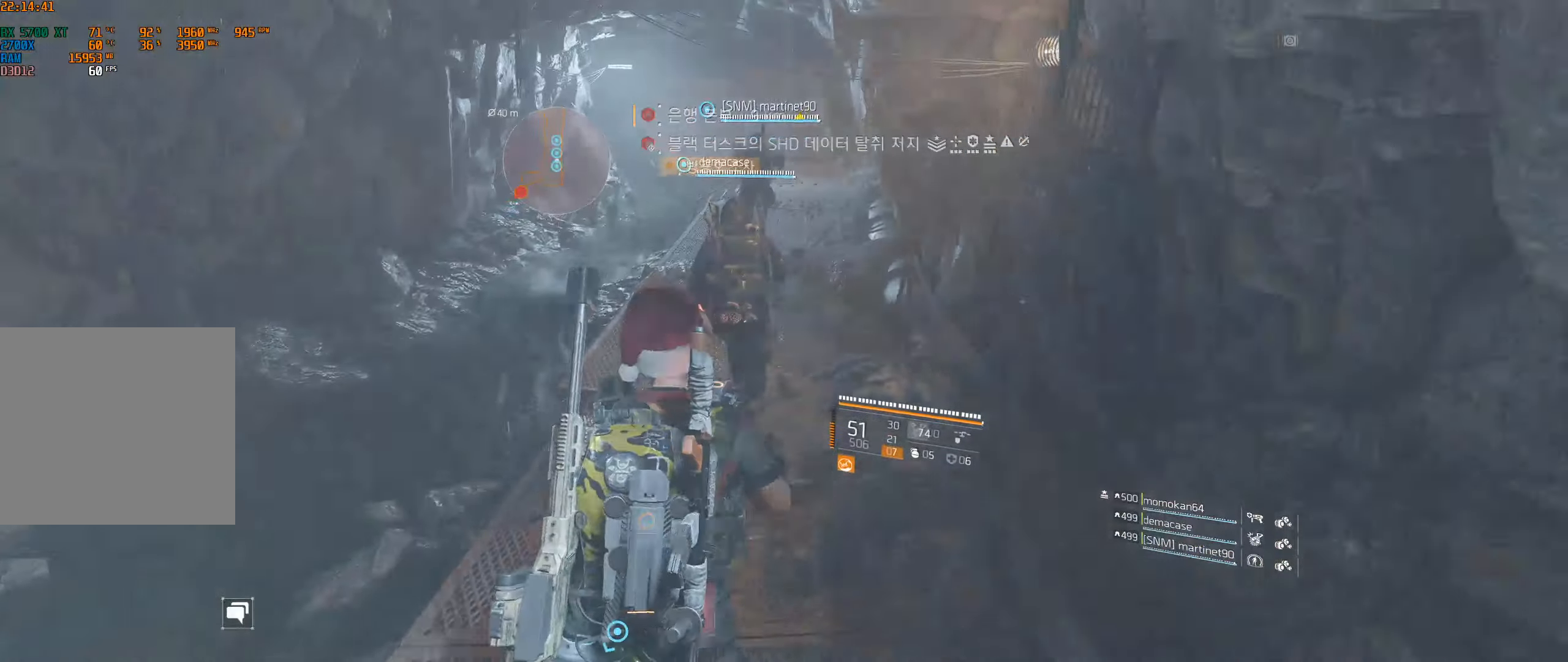
{"dt_ms": 500, "buttons": [], "left_stick": "up", "events": []}
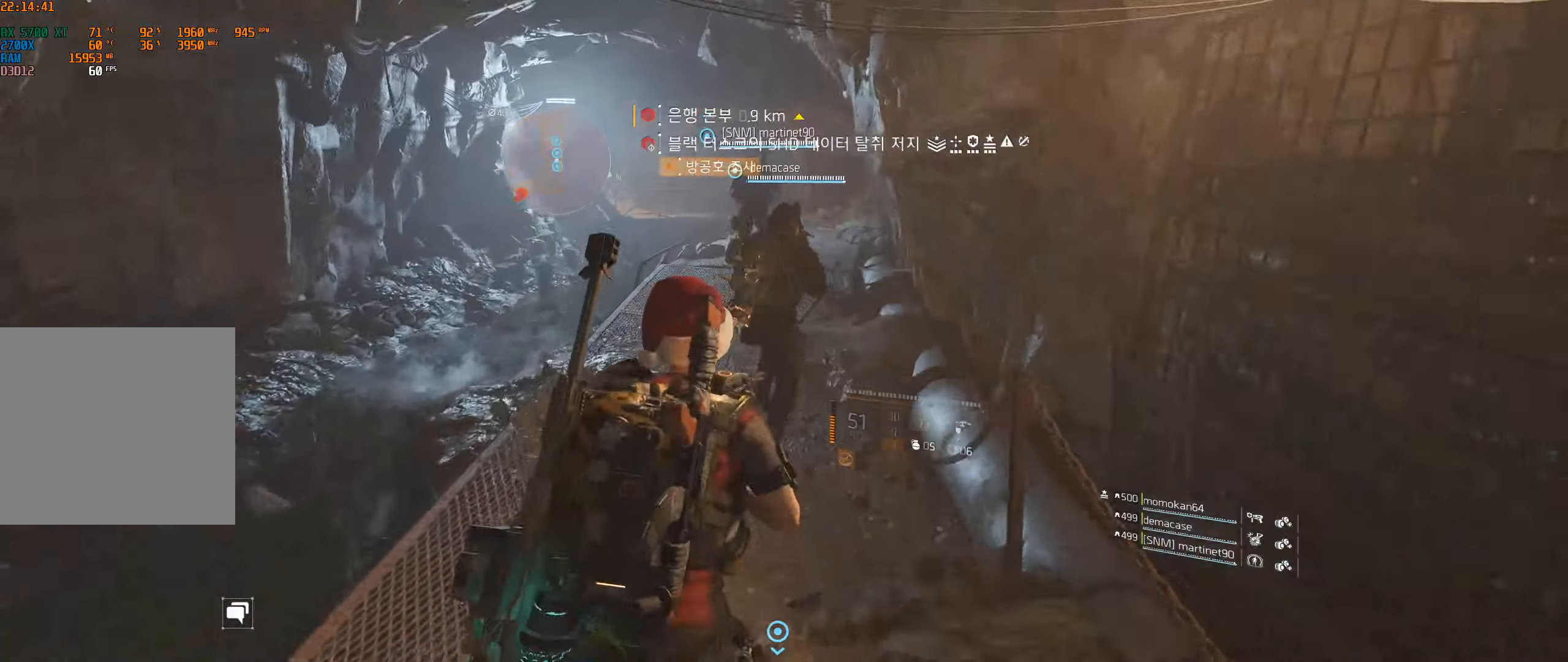
{"dt_ms": 500, "buttons": [], "left_stick": "up", "events": []}
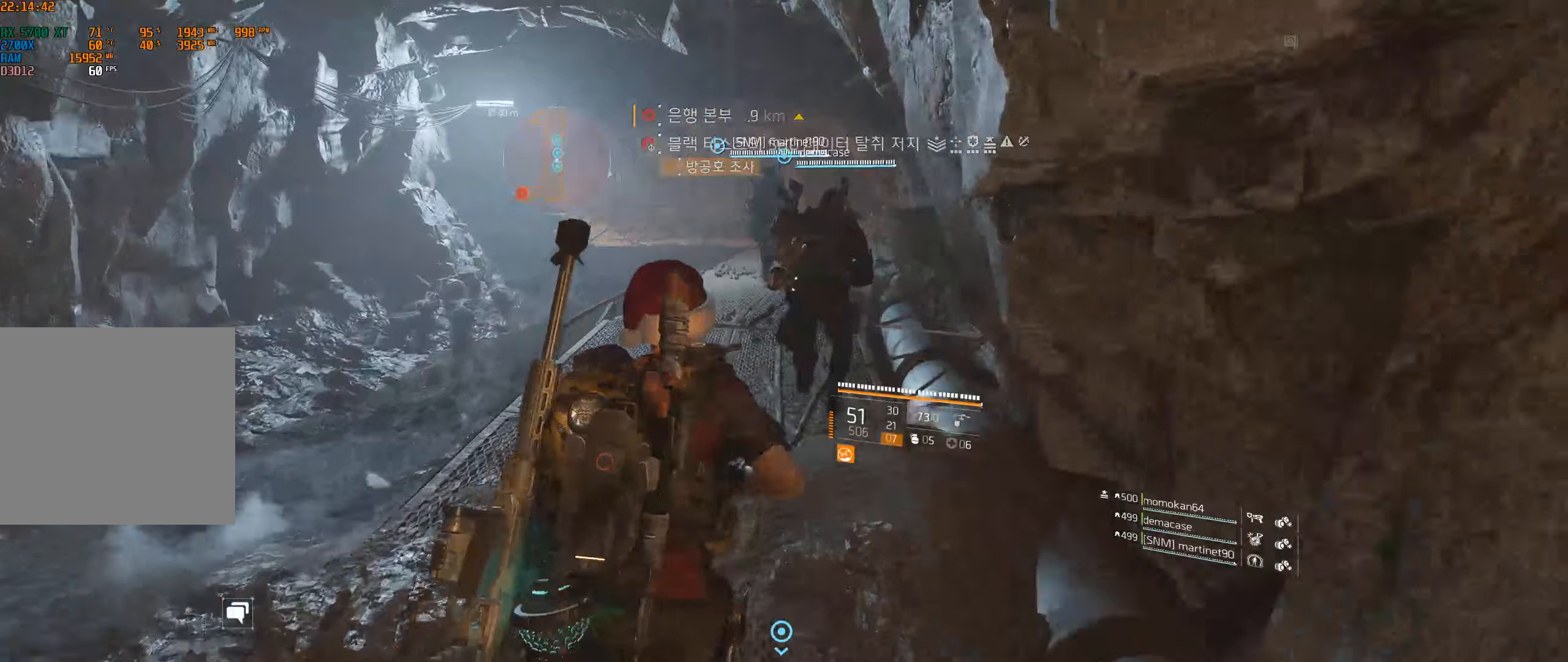
{"dt_ms": 500, "buttons": [], "left_stick": "up", "events": []}
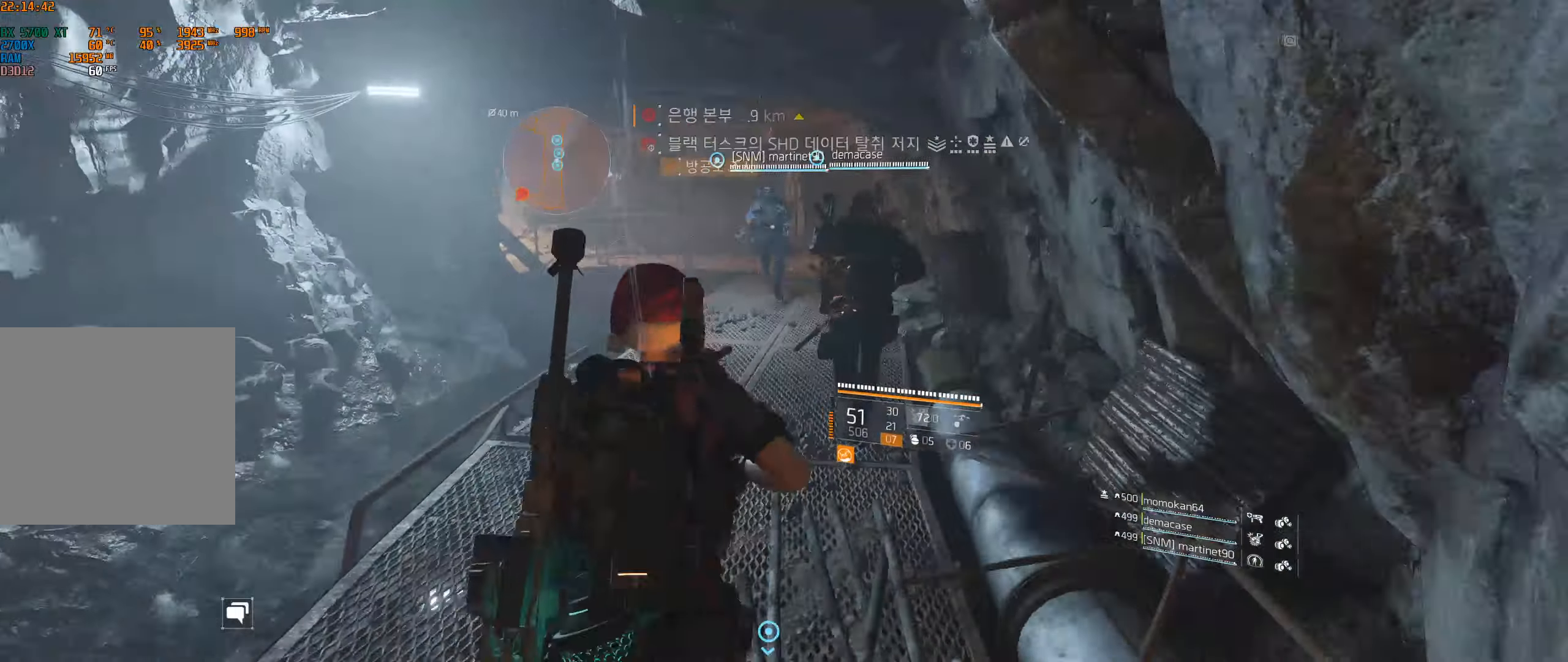
{"dt_ms": 500, "buttons": [], "left_stick": "up", "events": []}
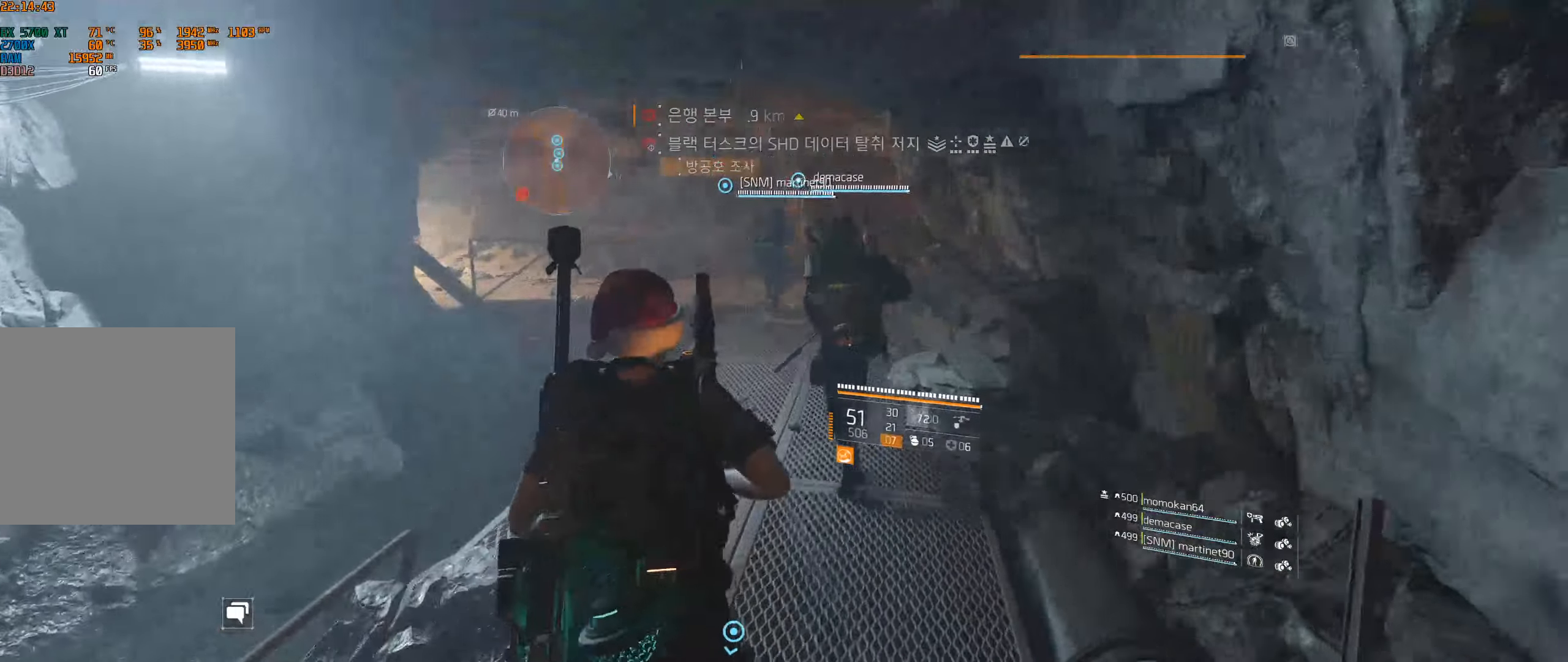
{"dt_ms": 500, "buttons": [], "left_stick": "up", "events": []}
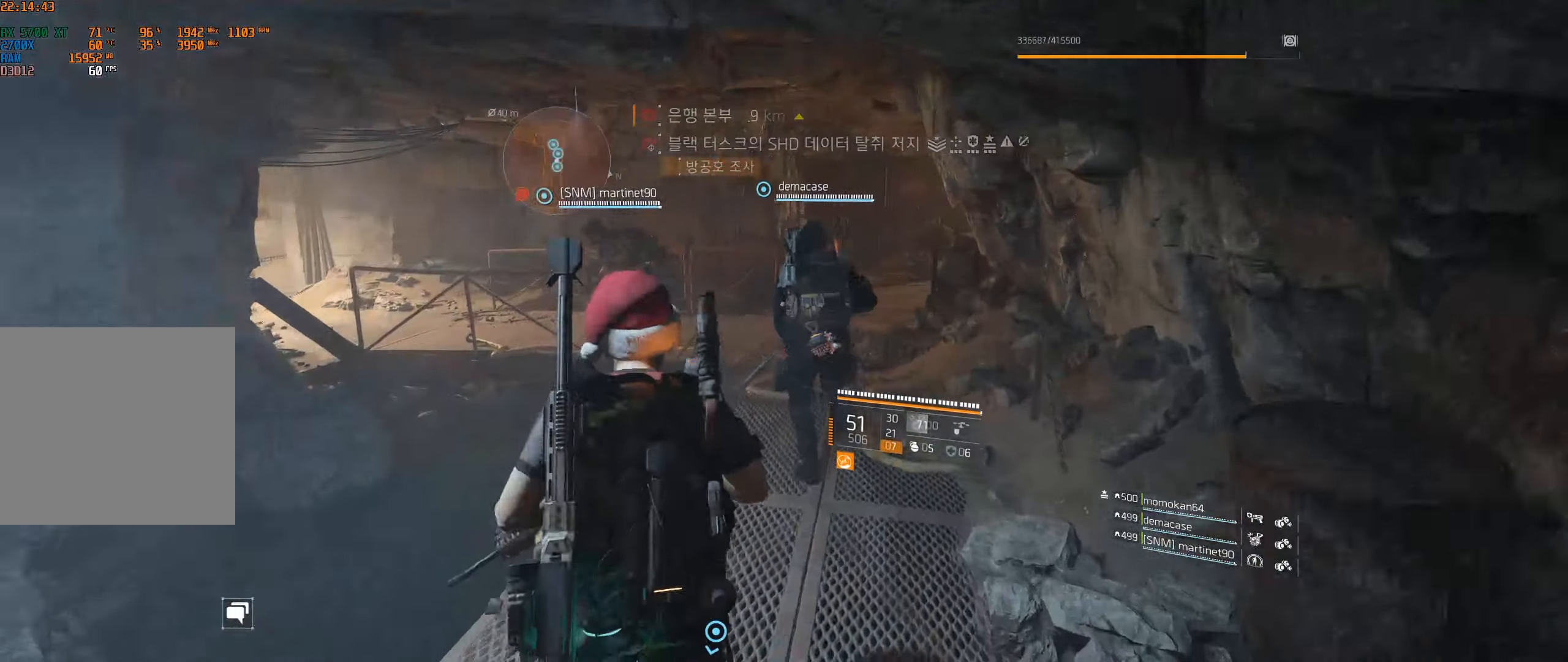
{"dt_ms": 500, "buttons": [], "left_stick": "up", "events": []}
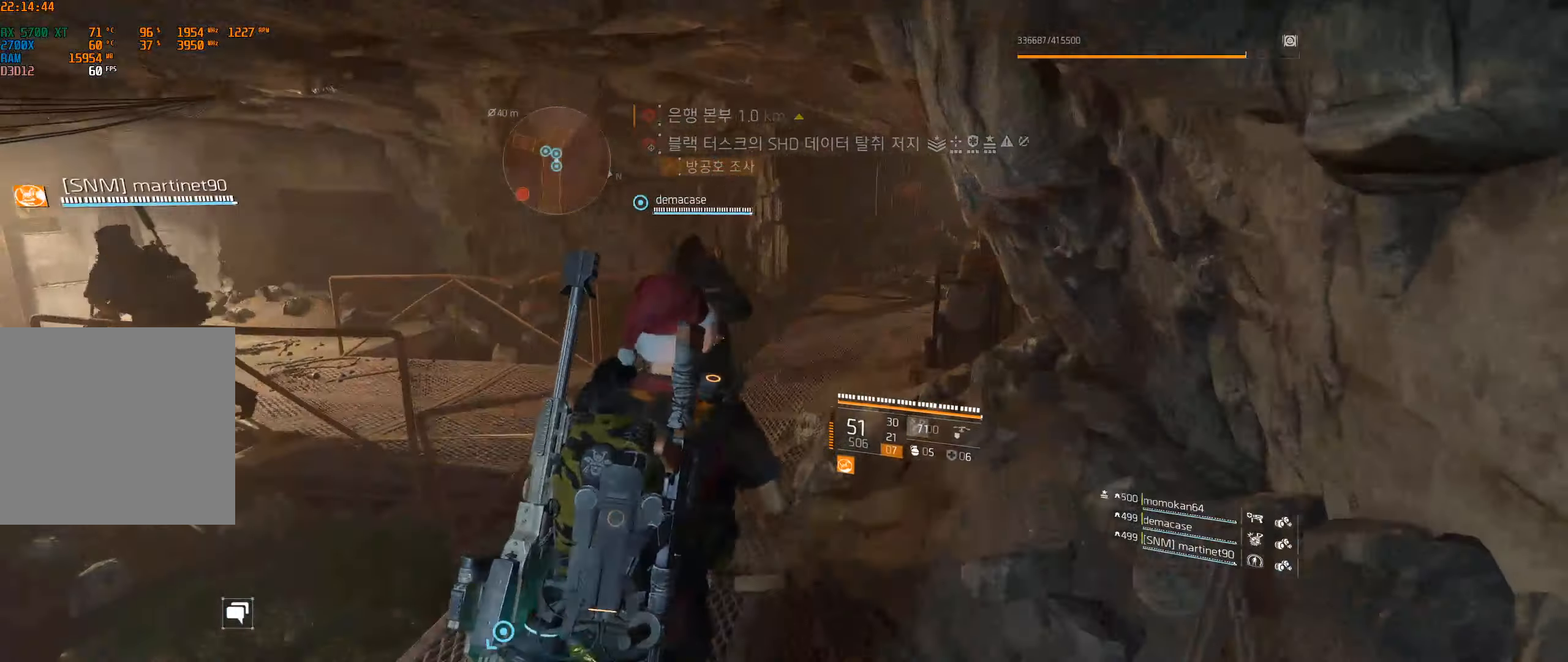
{"dt_ms": 500, "buttons": [], "left_stick": "up"}
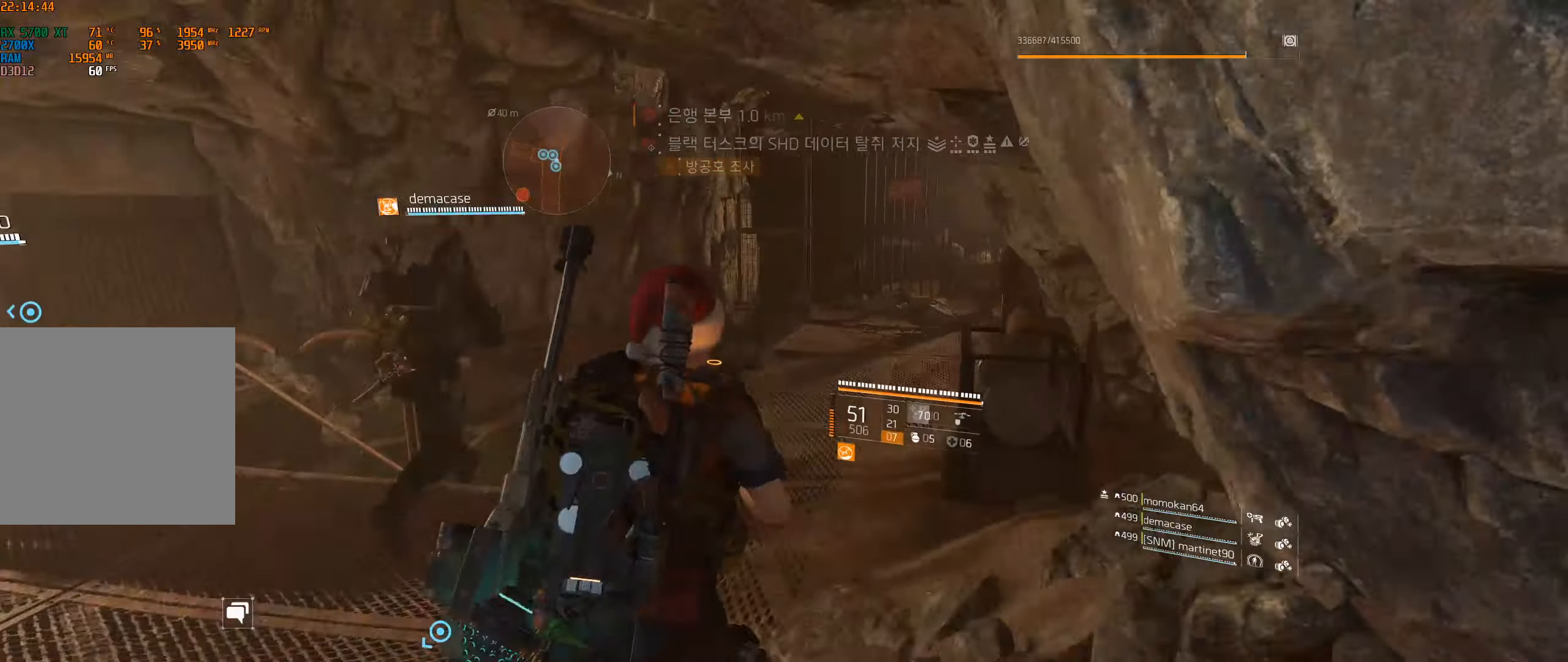
{"dt_ms": 500, "buttons": [], "left_stick": "up", "events": []}
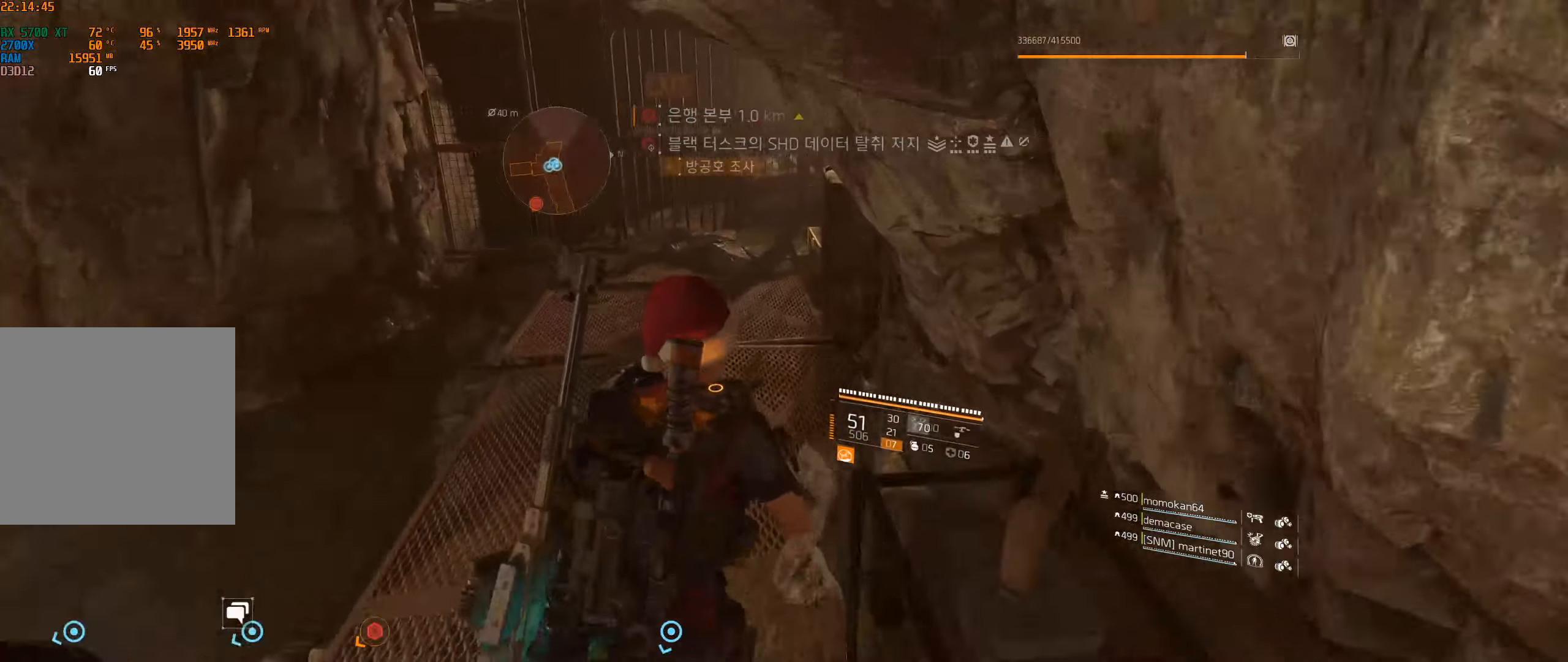
{"dt_ms": 500, "buttons": [], "left_stick": "center", "events": [[317, "left_stick", "center"]]}
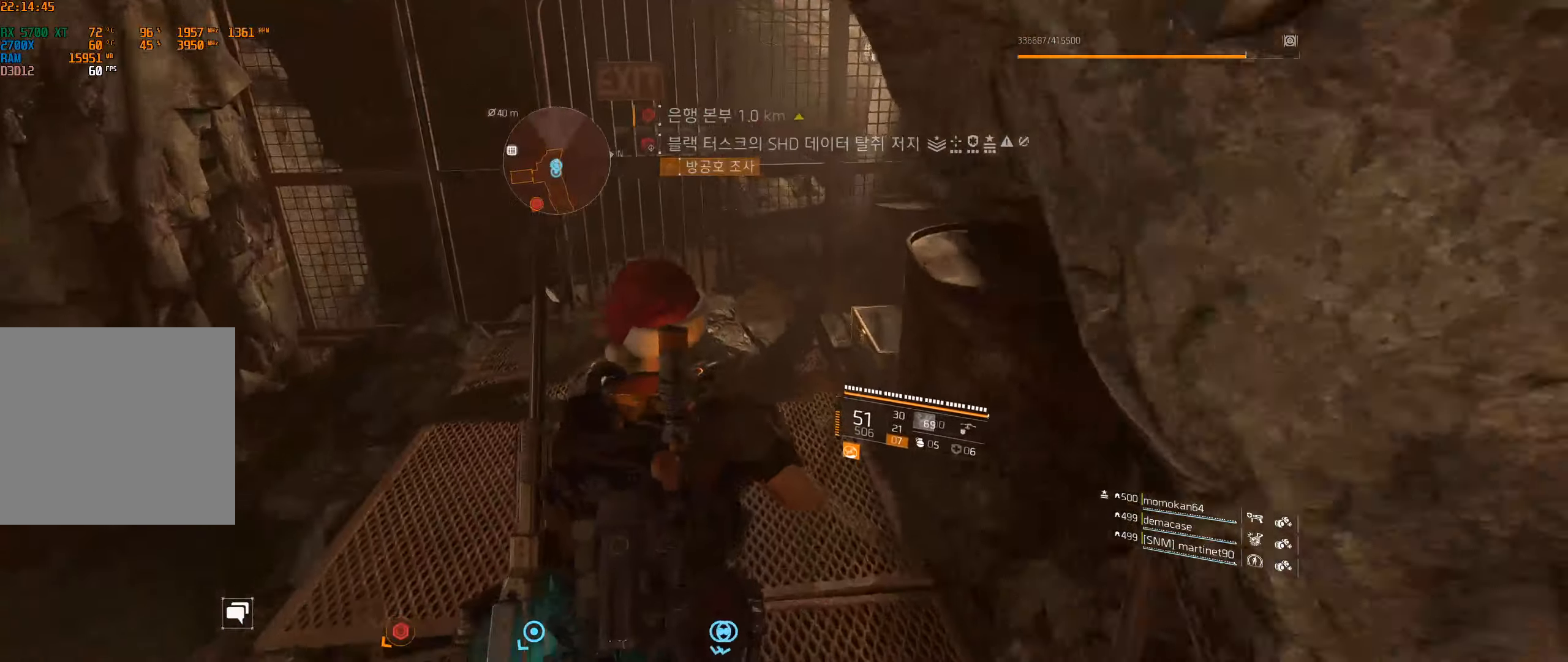
{"dt_ms": 500, "buttons": [], "left_stick": "left", "events": [[384, "left_stick", "left"]]}
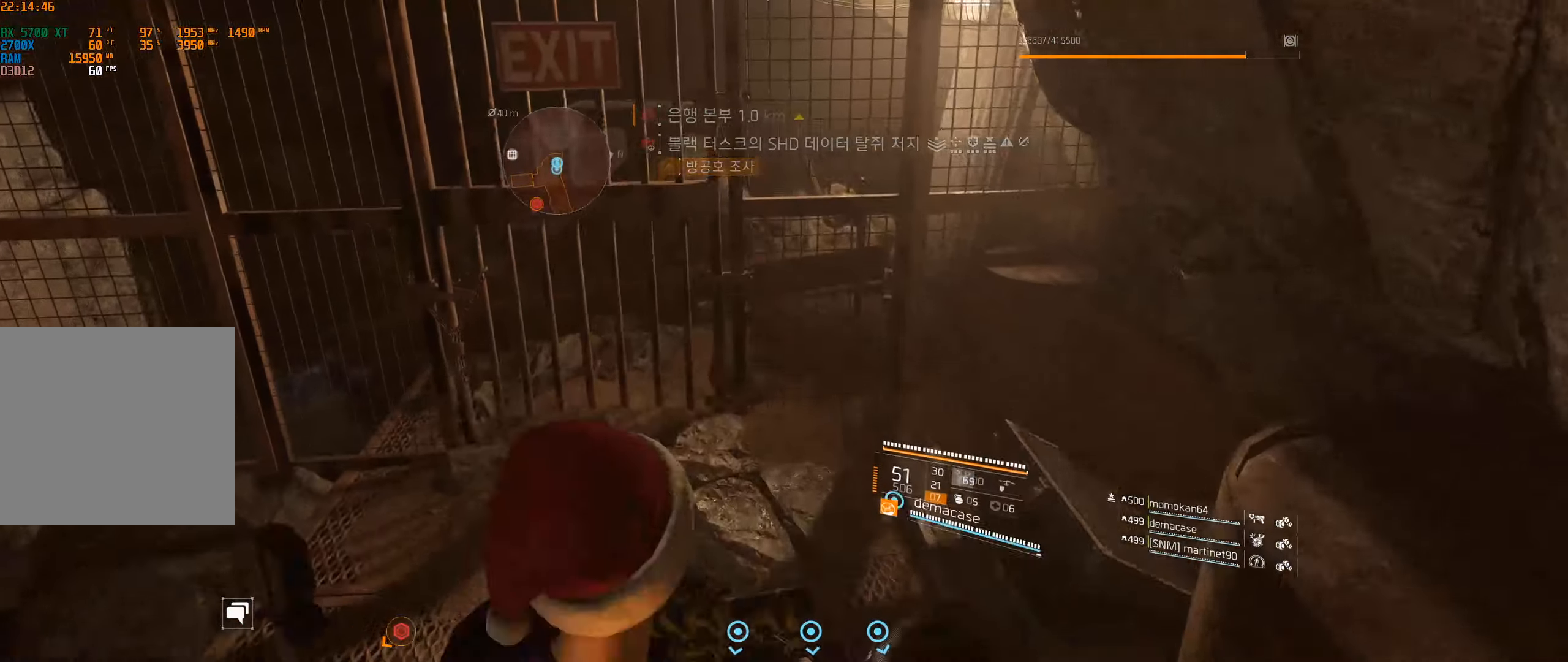
{"dt_ms": 500, "buttons": [], "left_stick": "up-left", "events": [[384, "left_stick", "up-left"]]}
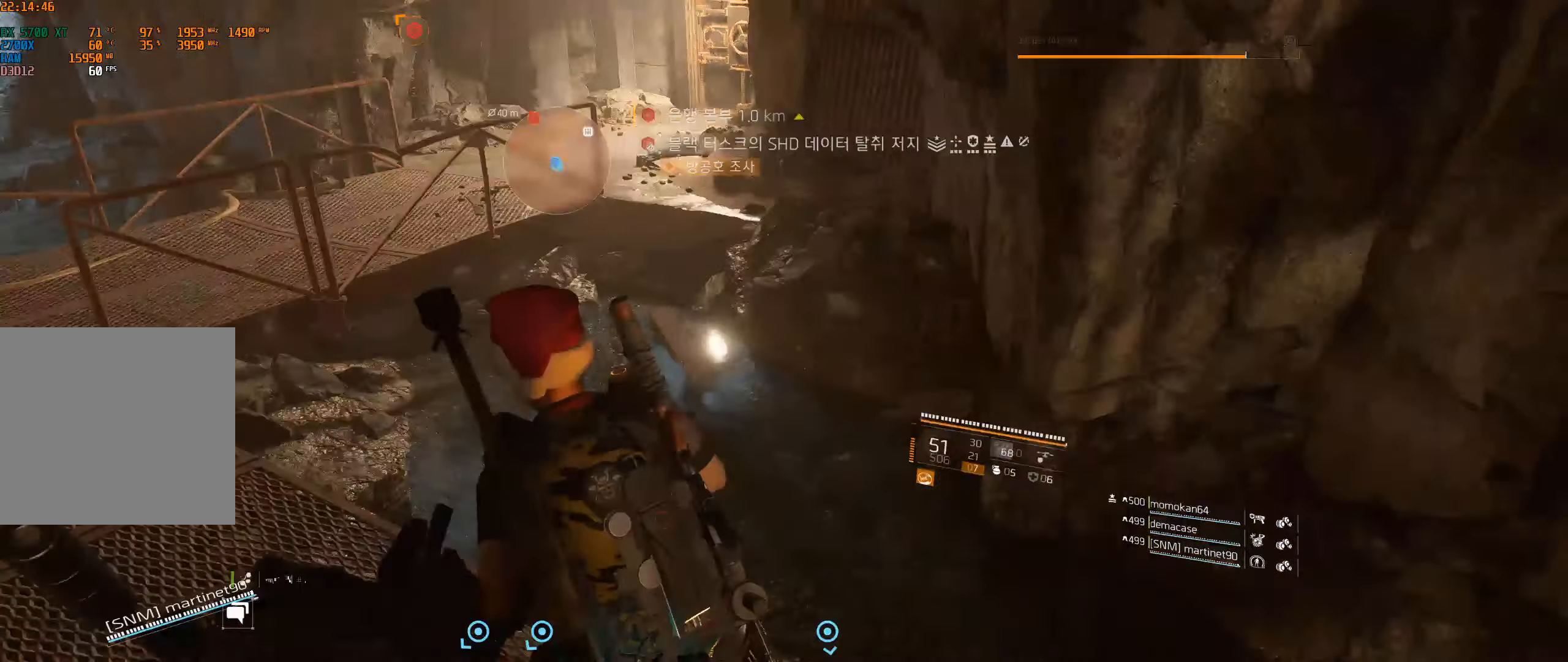
{"dt_ms": 500, "buttons": [], "left_stick": "up-left", "events": []}
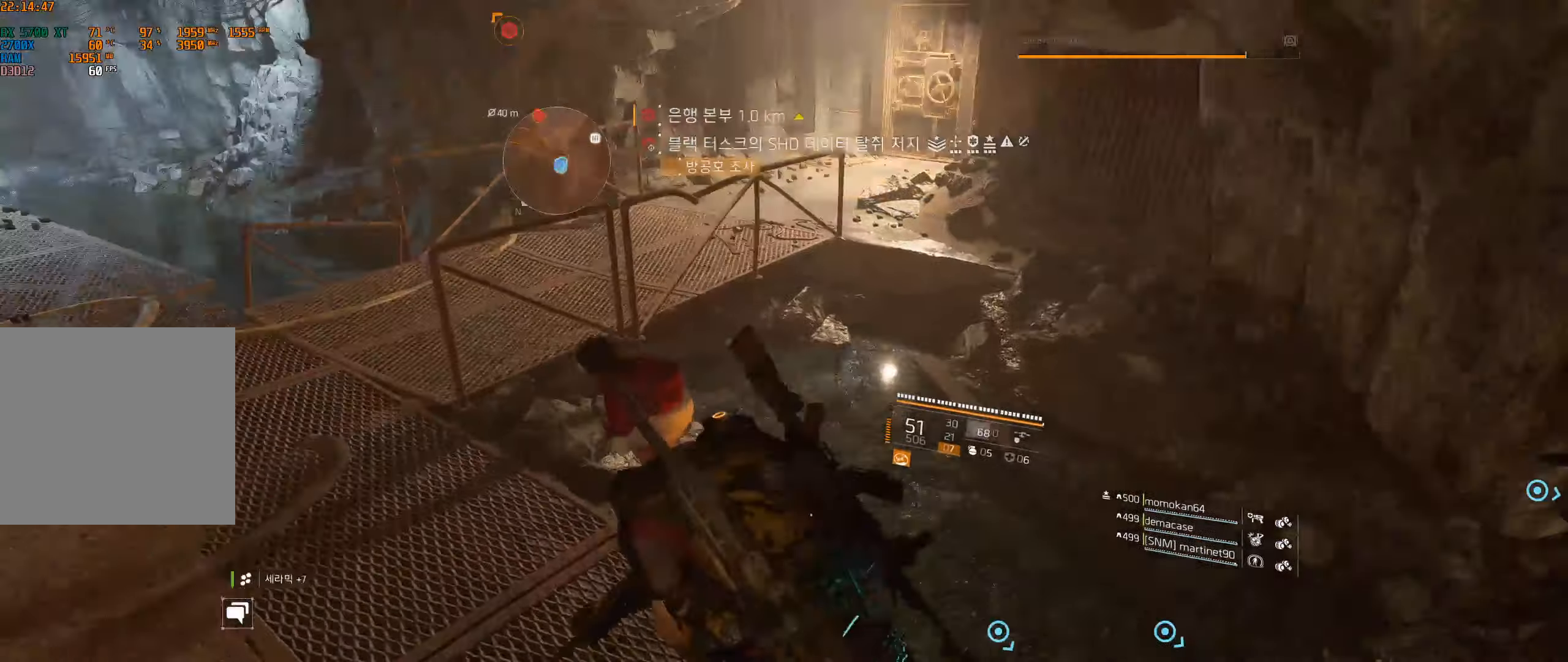
{"dt_ms": 500, "buttons": [], "left_stick": "up", "events": [[366, "left_stick", "up"]]}
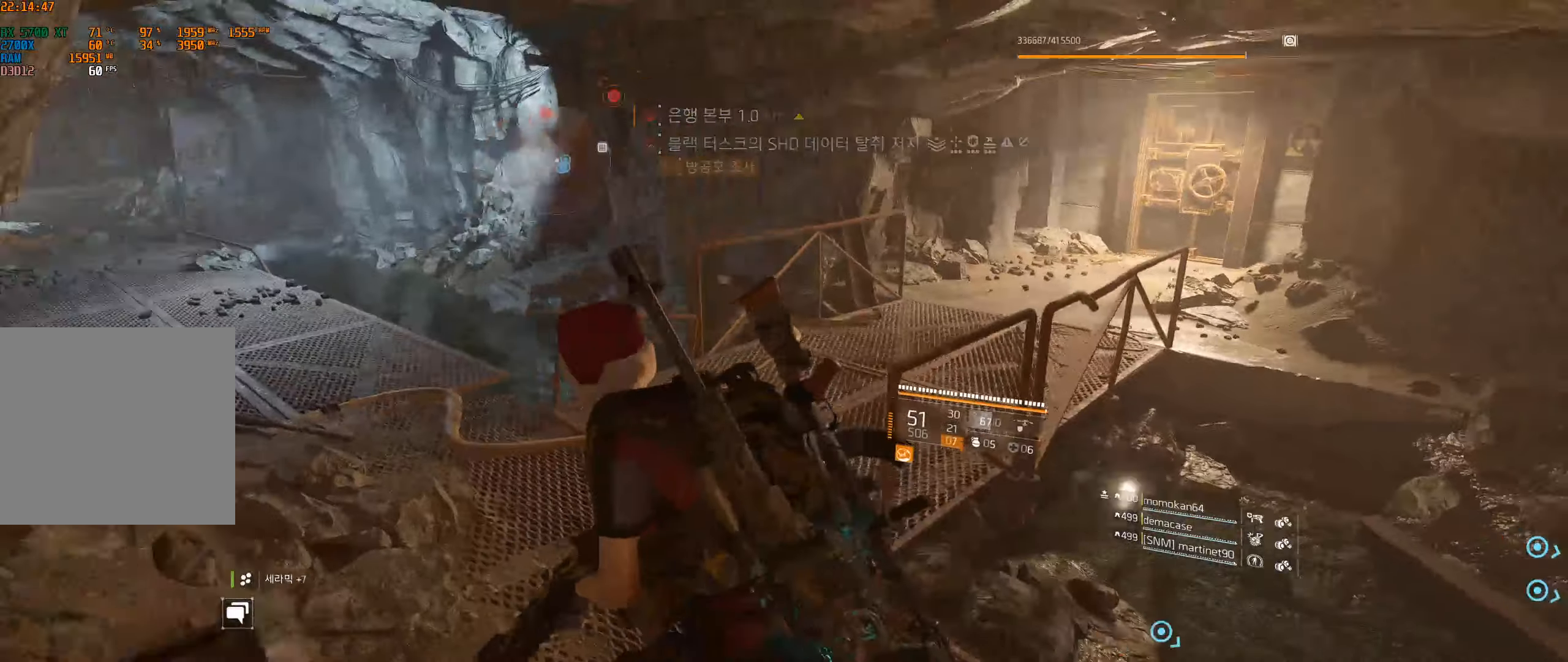
{"dt_ms": 500, "buttons": [], "left_stick": "up", "events": []}
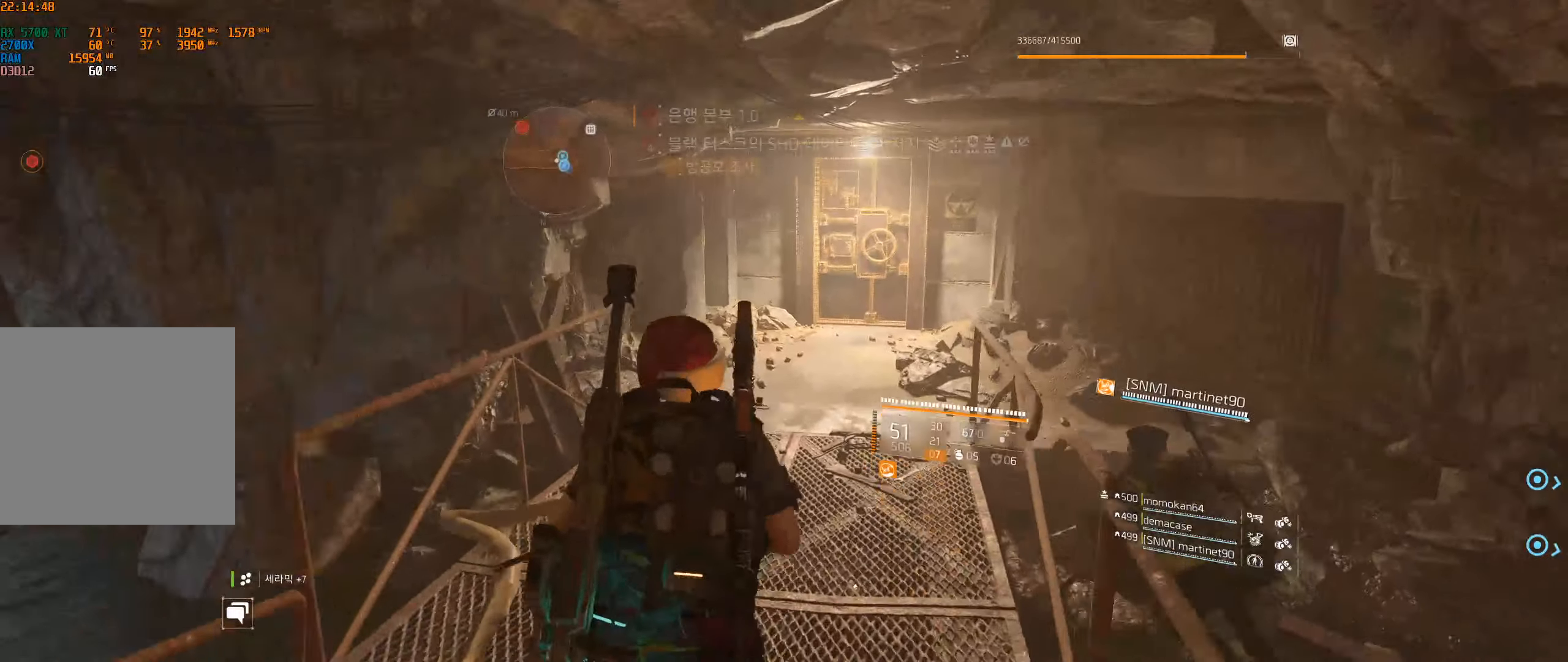
{"dt_ms": 500, "buttons": [], "left_stick": "center", "events": [[33, "left_stick", "center"]]}